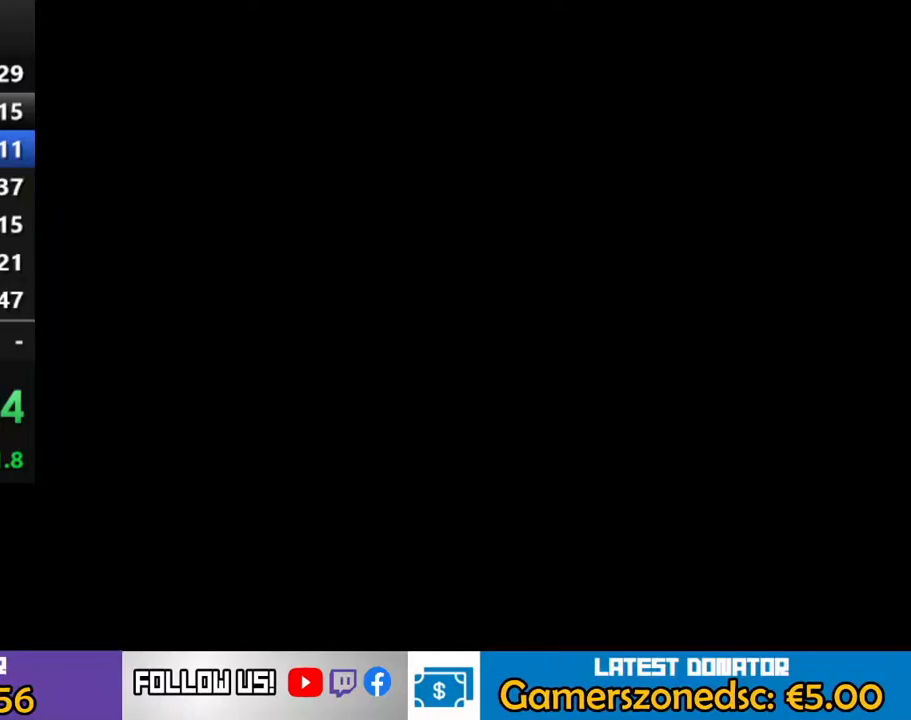
Gameplay with a controller (PlayStation layout); each line is a JSON object with the inputs held at the frame after it. "events" lists button and stick changes between this image and that frame as [ms after this image, input, new state], when the widget could be followed in between. Not read: L3 R1 R3 left_stick right_stick.
{"buttons": [], "events": []}
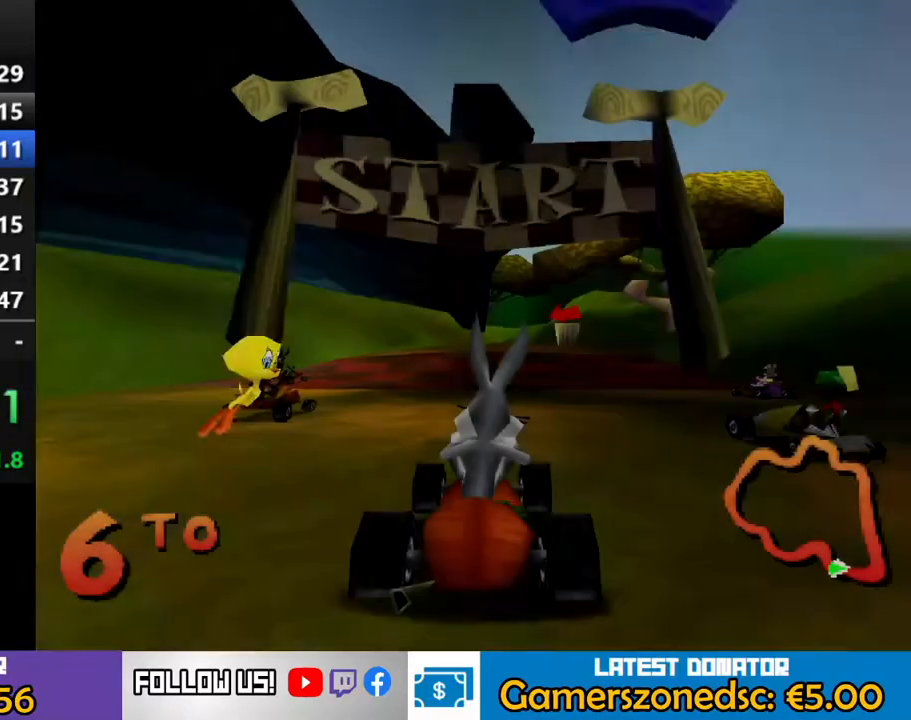
{"buttons": [], "events": []}
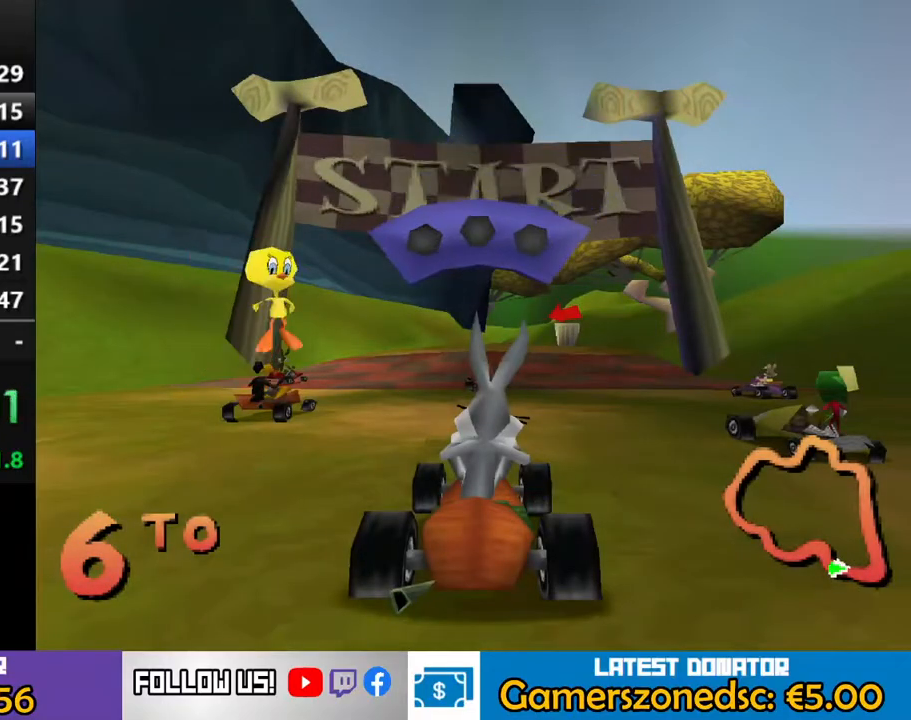
{"buttons": [], "events": []}
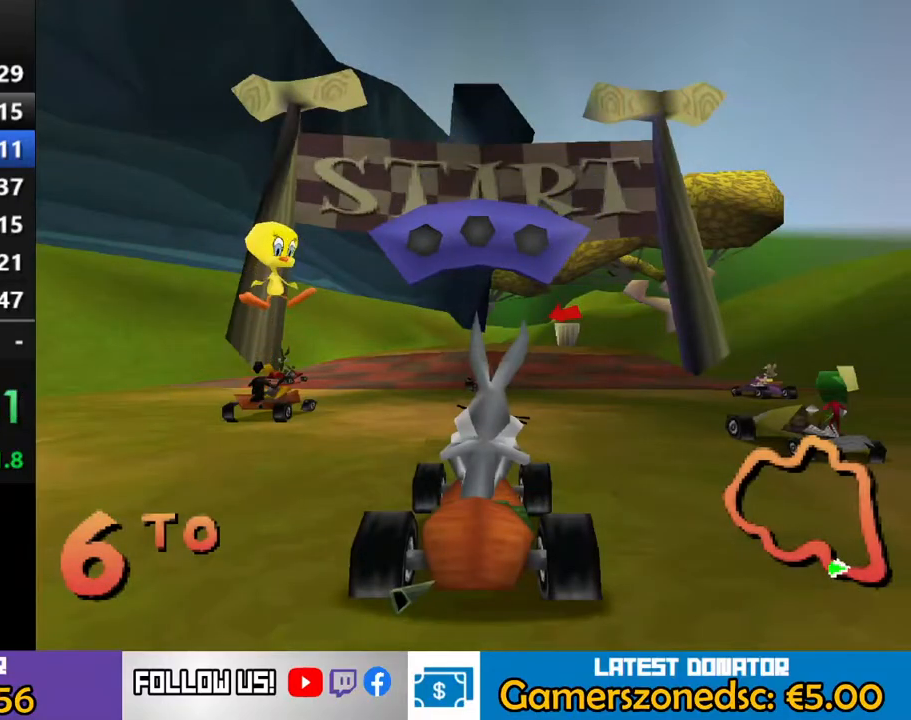
{"buttons": [], "events": []}
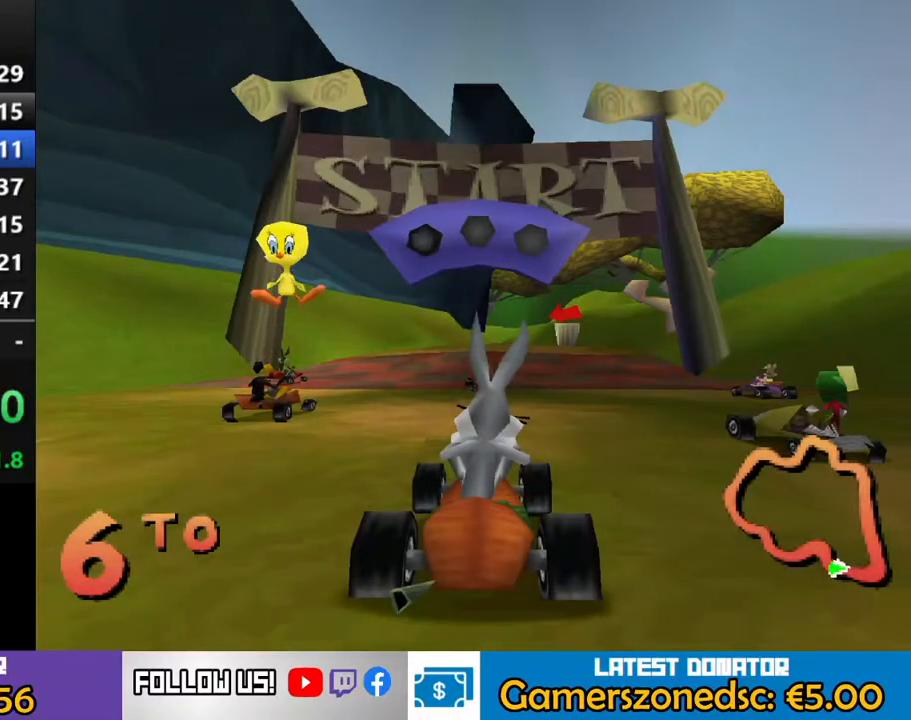
{"buttons": [], "events": []}
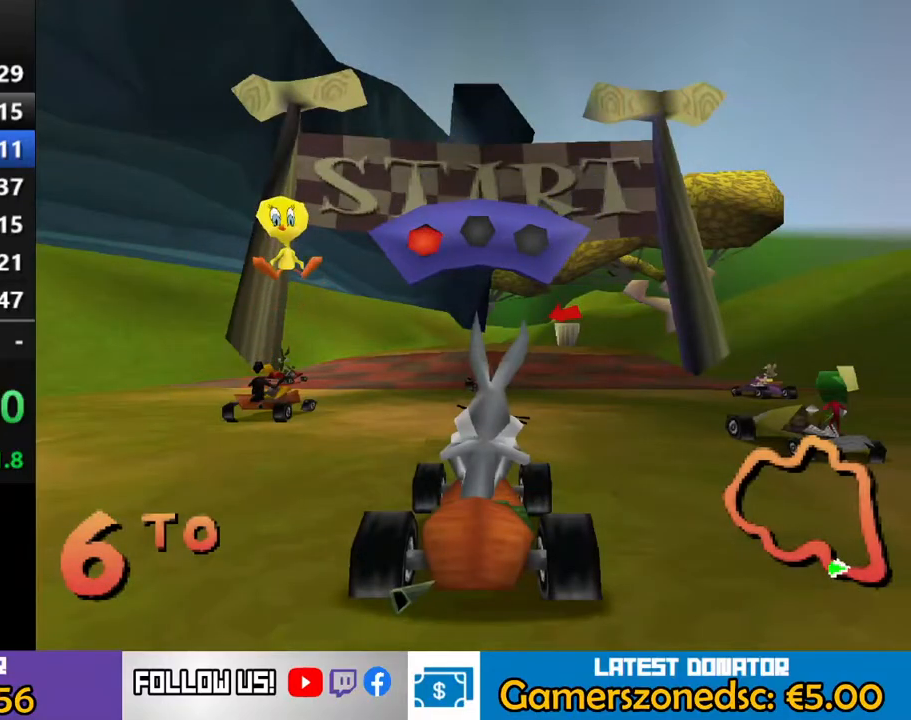
{"buttons": [], "events": []}
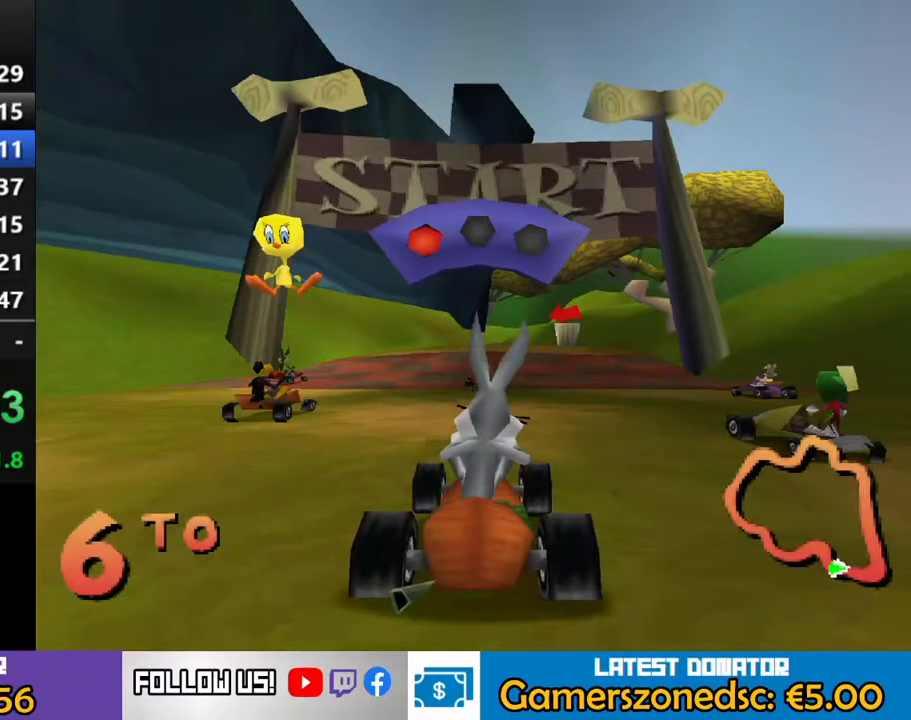
{"buttons": [], "events": []}
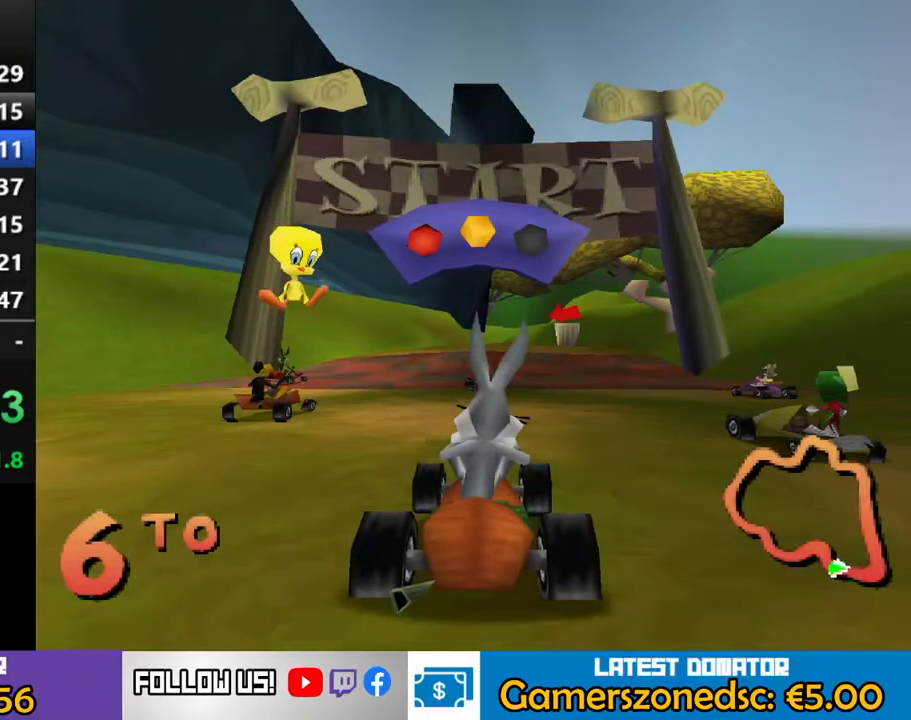
{"buttons": [], "events": []}
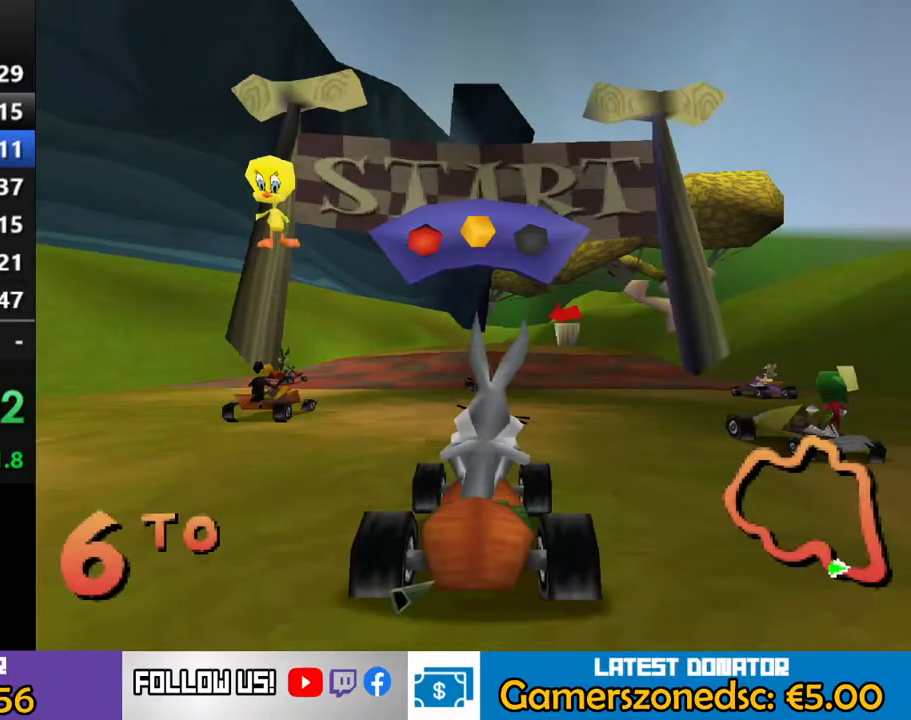
{"buttons": ["CROSS"], "events": [[117, "CROSS", "down"]]}
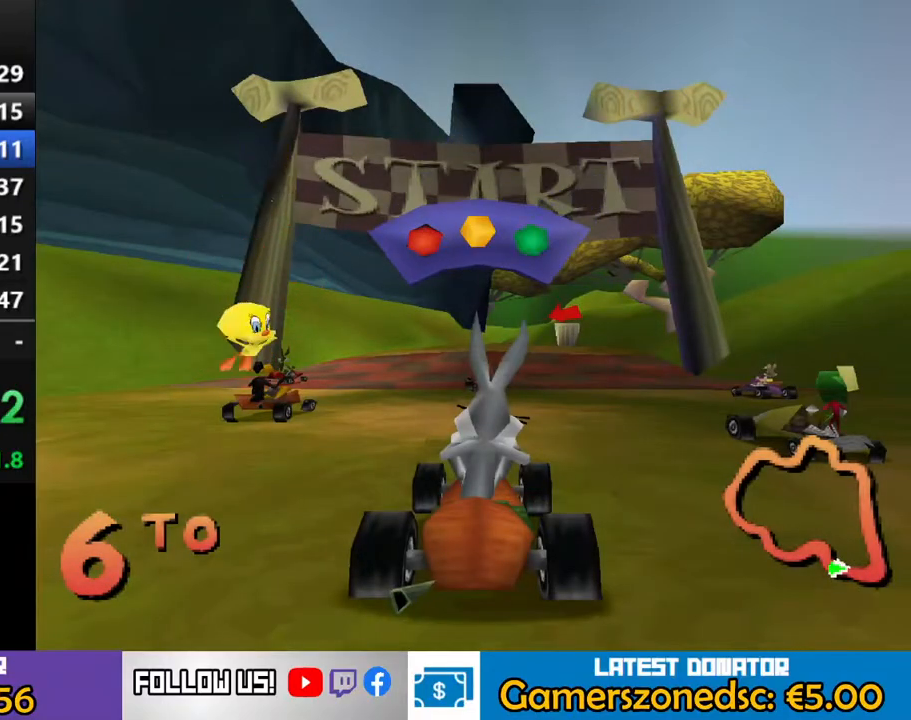
{"buttons": ["CROSS"], "events": [[267, "DPAD_RIGHT", "down"], [400, "DPAD_RIGHT", "up"]]}
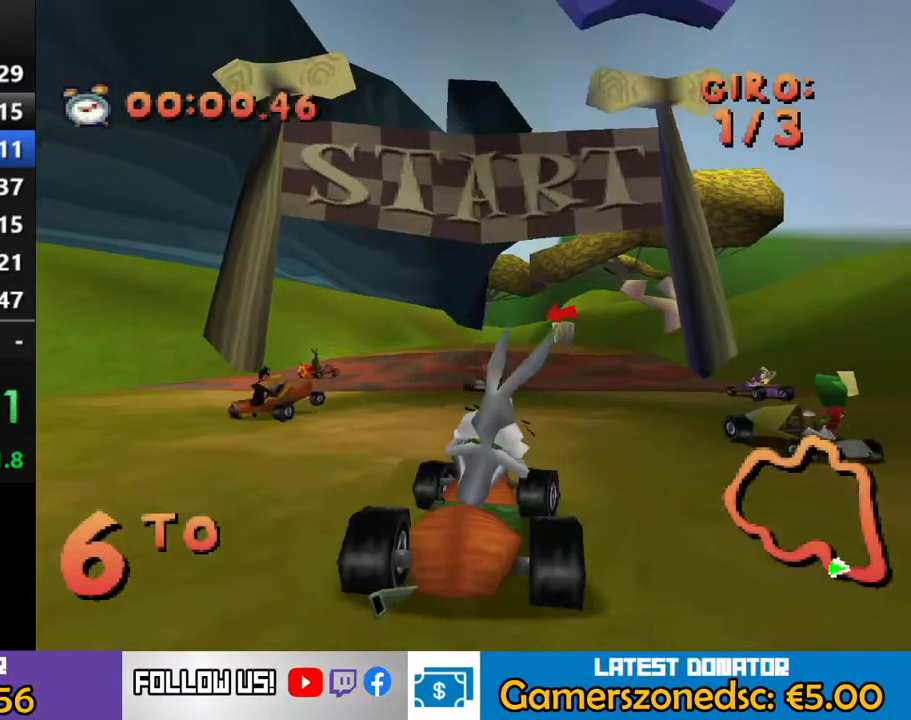
{"buttons": ["CROSS"], "events": [[400, "DPAD_RIGHT", "down"], [483, "DPAD_RIGHT", "up"]]}
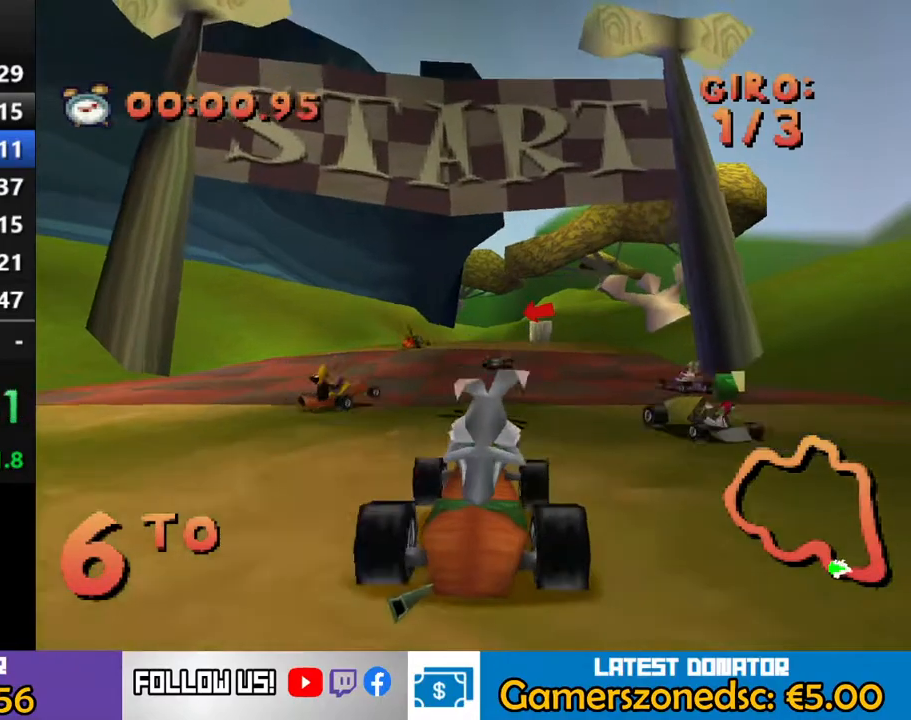
{"buttons": ["CROSS", "DPAD_RIGHT"], "events": [[433, "DPAD_RIGHT", "down"]]}
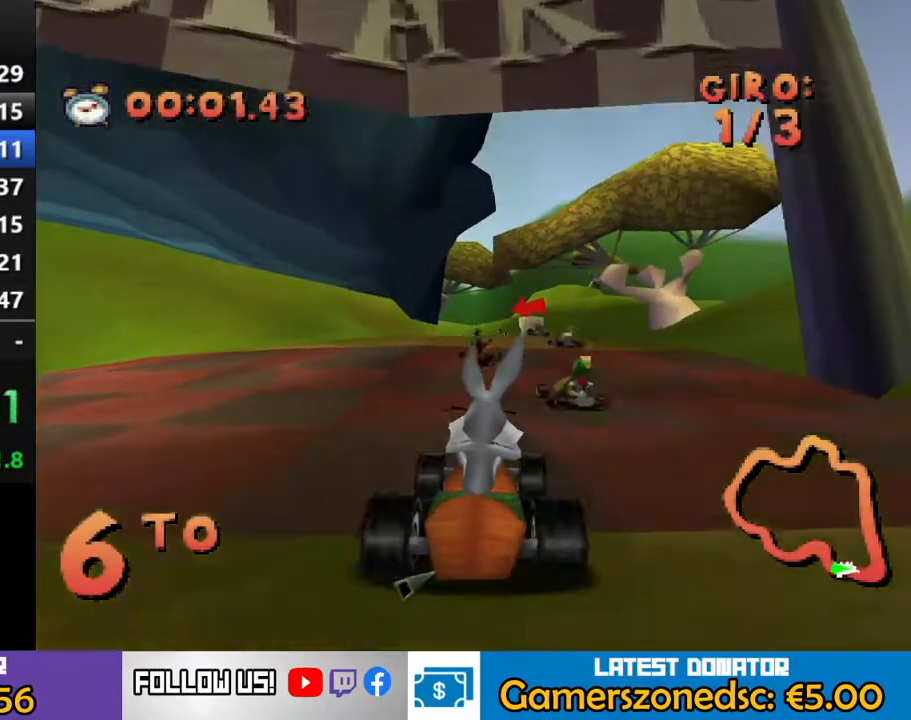
{"buttons": ["CROSS"], "events": [[33, "DPAD_RIGHT", "up"]]}
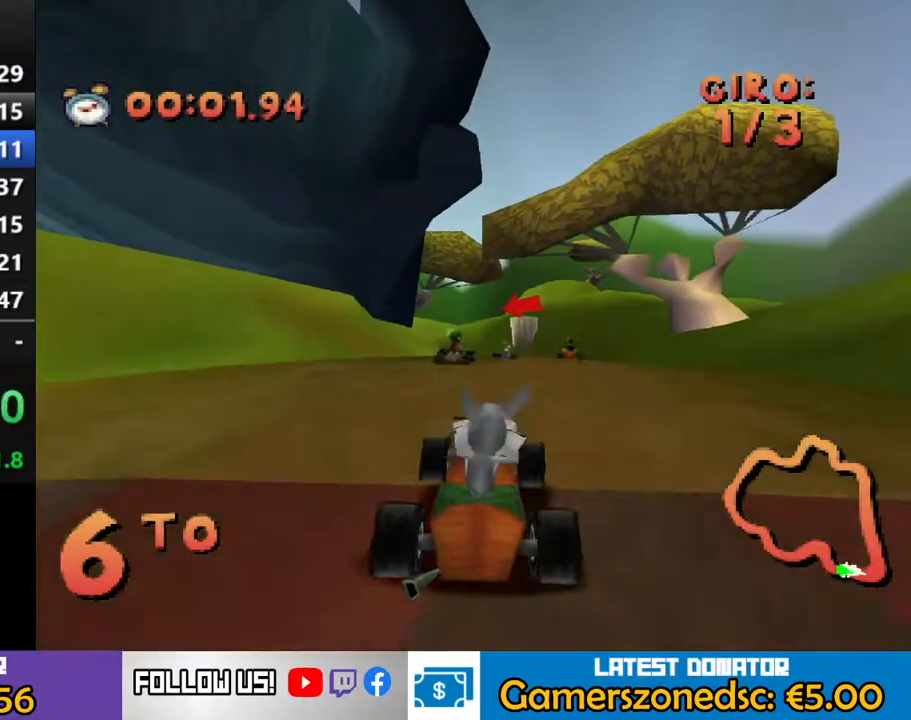
{"buttons": ["CROSS"], "events": []}
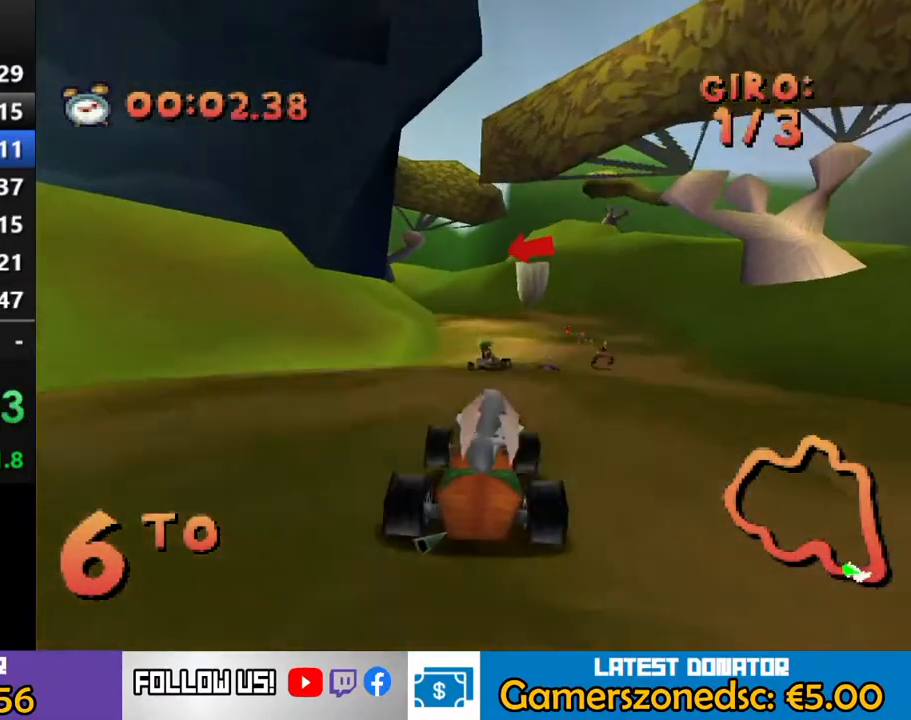
{"buttons": ["CROSS"], "events": [[17, "DPAD_RIGHT", "down"], [117, "DPAD_RIGHT", "up"]]}
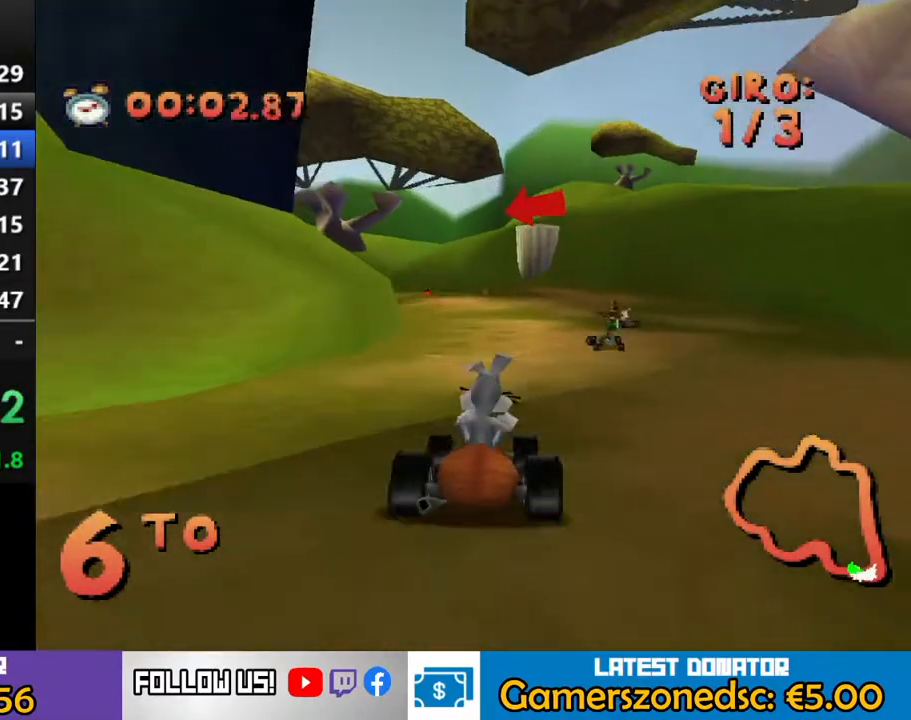
{"buttons": ["CROSS"], "events": [[117, "DPAD_LEFT", "down"], [450, "DPAD_LEFT", "up"]]}
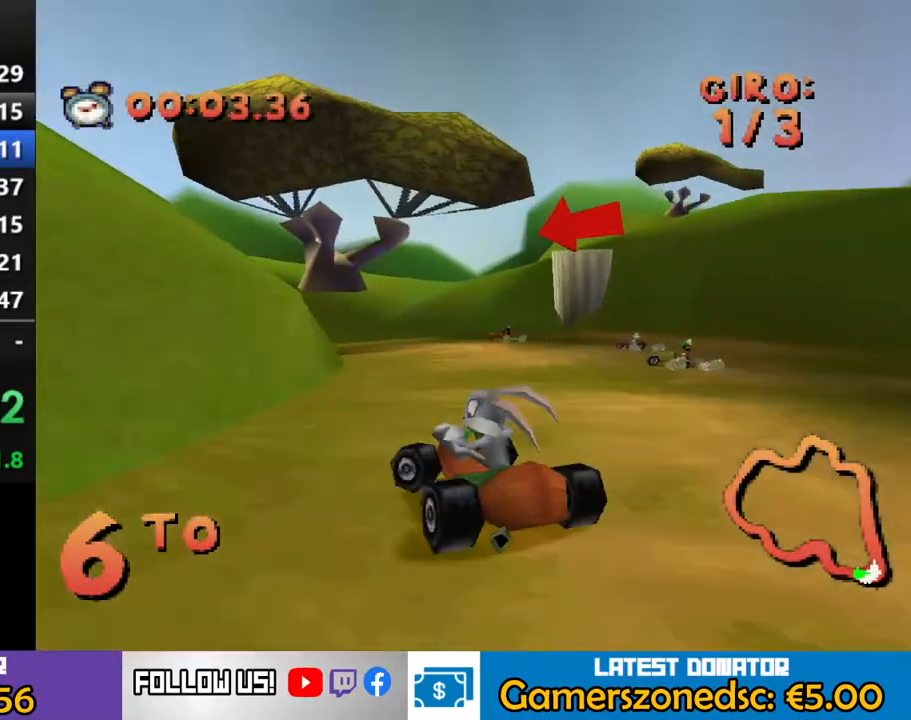
{"buttons": ["CROSS", "R2", "DPAD_LEFT"], "events": [[33, "DPAD_LEFT", "down"], [100, "R2", "down"]]}
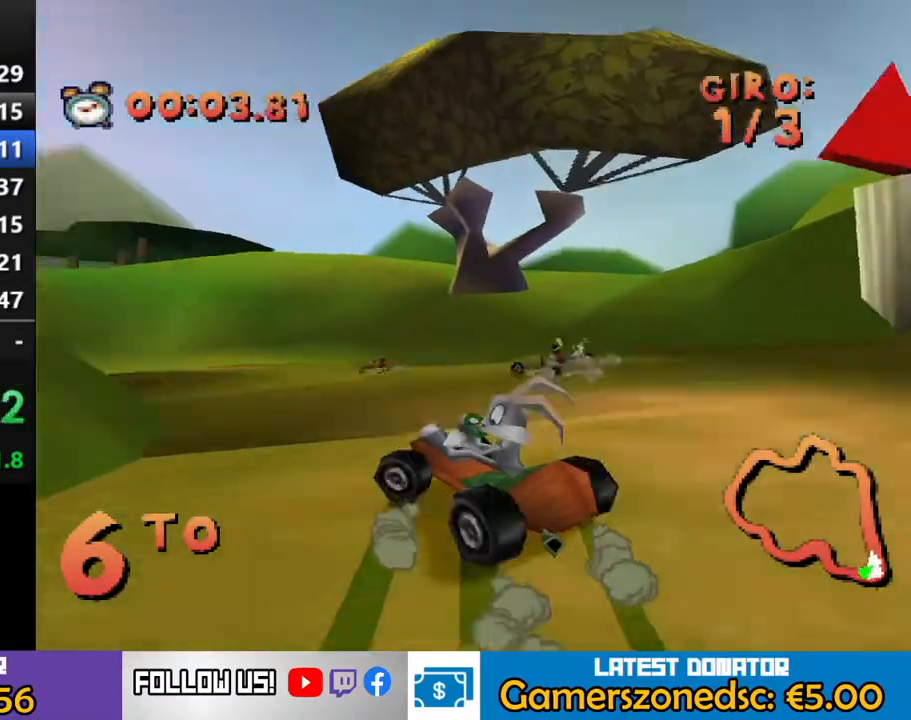
{"buttons": ["CROSS", "R2", "DPAD_LEFT"], "events": [[300, "DPAD_LEFT", "up"], [333, "DPAD_LEFT", "down"]]}
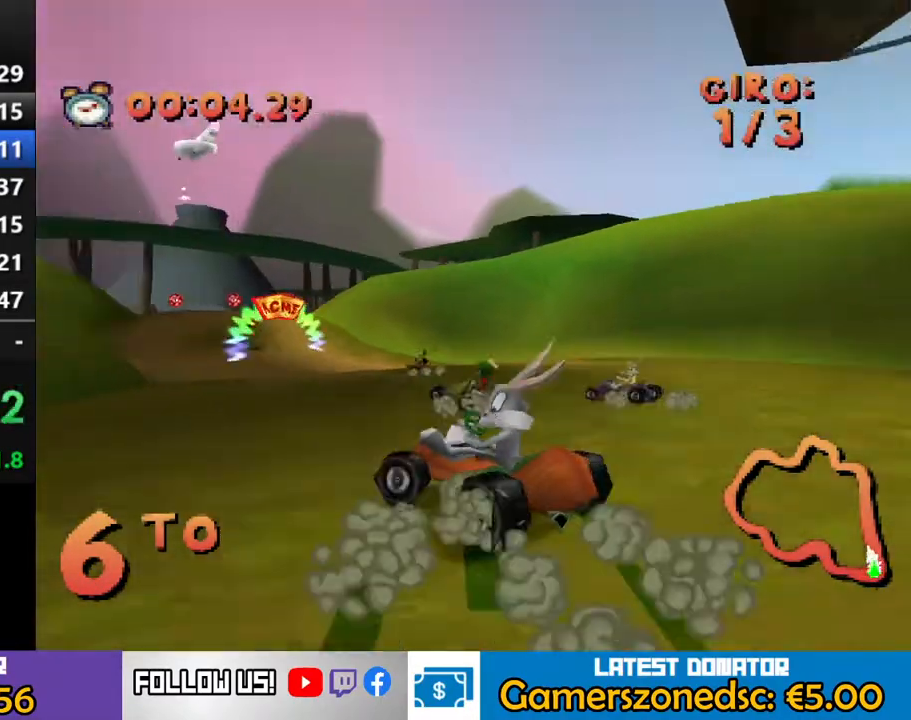
{"buttons": ["CROSS"], "events": [[17, "DPAD_LEFT", "up"], [433, "R2", "up"]]}
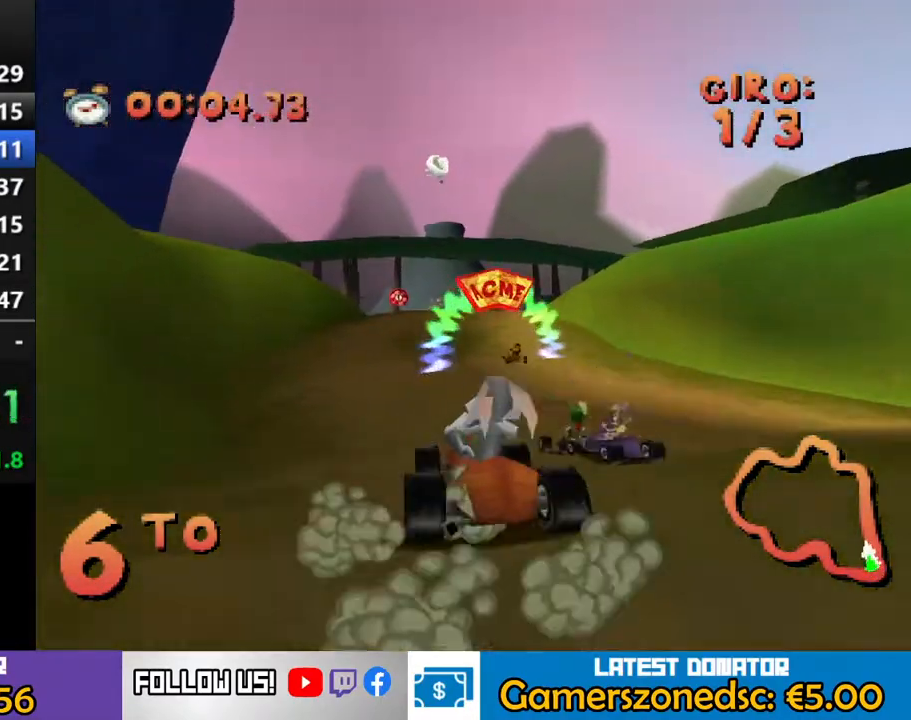
{"buttons": ["CROSS"], "events": [[167, "DPAD_LEFT", "down"], [333, "DPAD_LEFT", "up"]]}
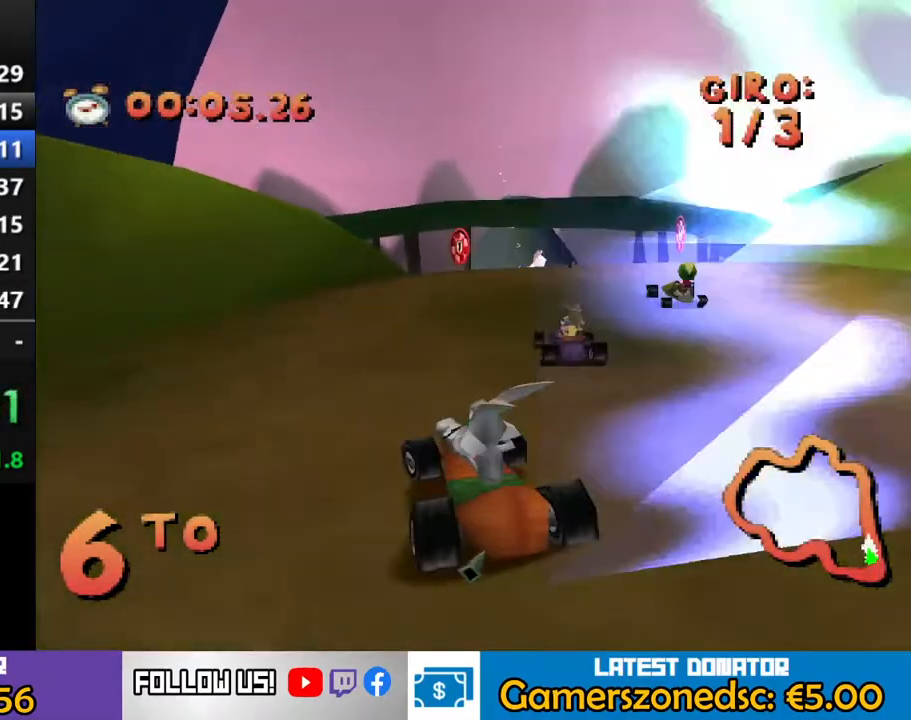
{"buttons": ["CROSS", "DPAD_RIGHT"], "events": [[117, "DPAD_RIGHT", "down"], [350, "DPAD_RIGHT", "up"], [483, "DPAD_RIGHT", "down"]]}
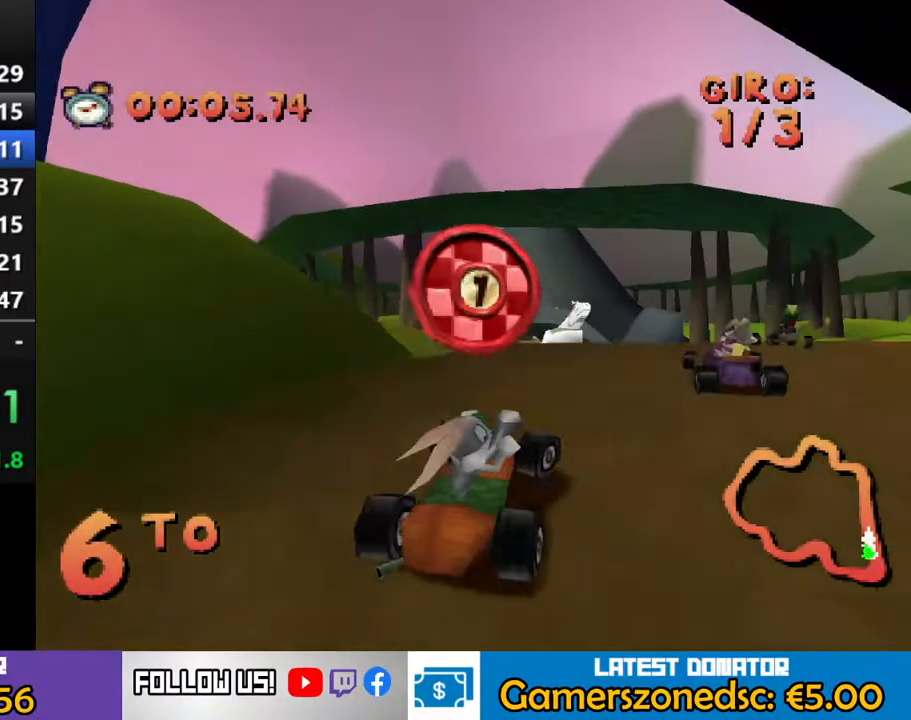
{"buttons": ["CROSS"], "events": [[150, "DPAD_RIGHT", "up"], [317, "DPAD_LEFT", "down"], [433, "DPAD_LEFT", "up"]]}
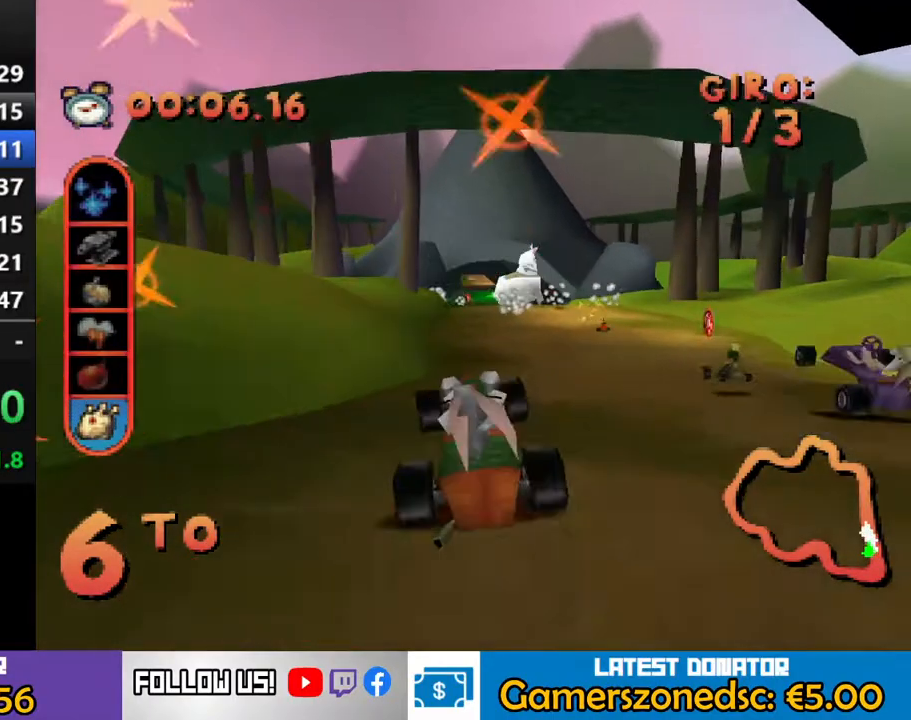
{"buttons": ["CROSS"], "events": [[283, "DPAD_RIGHT", "down"], [367, "DPAD_RIGHT", "up"]]}
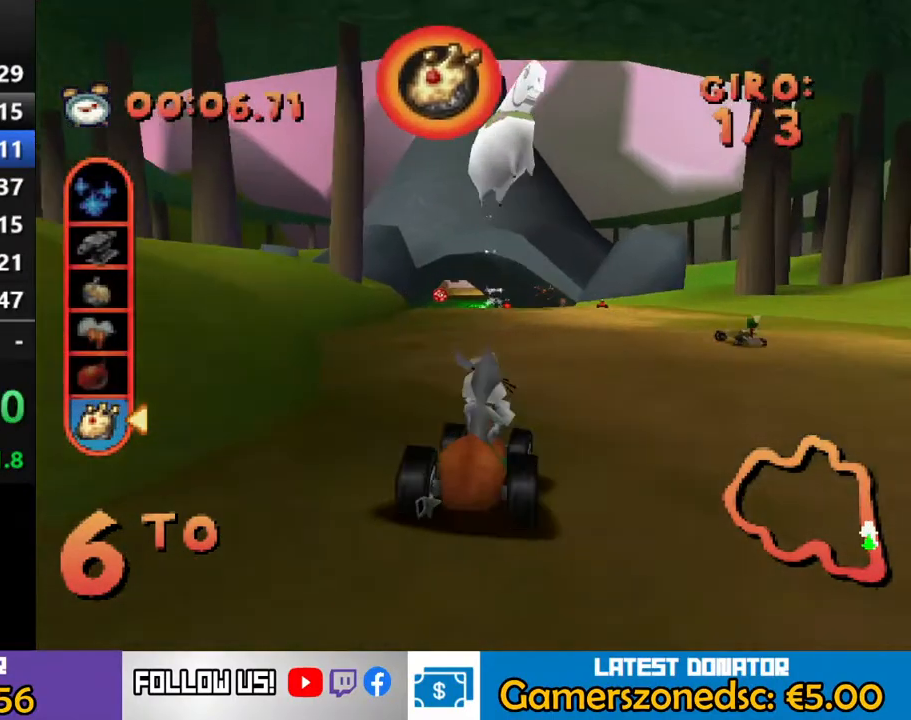
{"buttons": ["CROSS"], "events": [[17, "DPAD_LEFT", "down"], [200, "DPAD_LEFT", "up"]]}
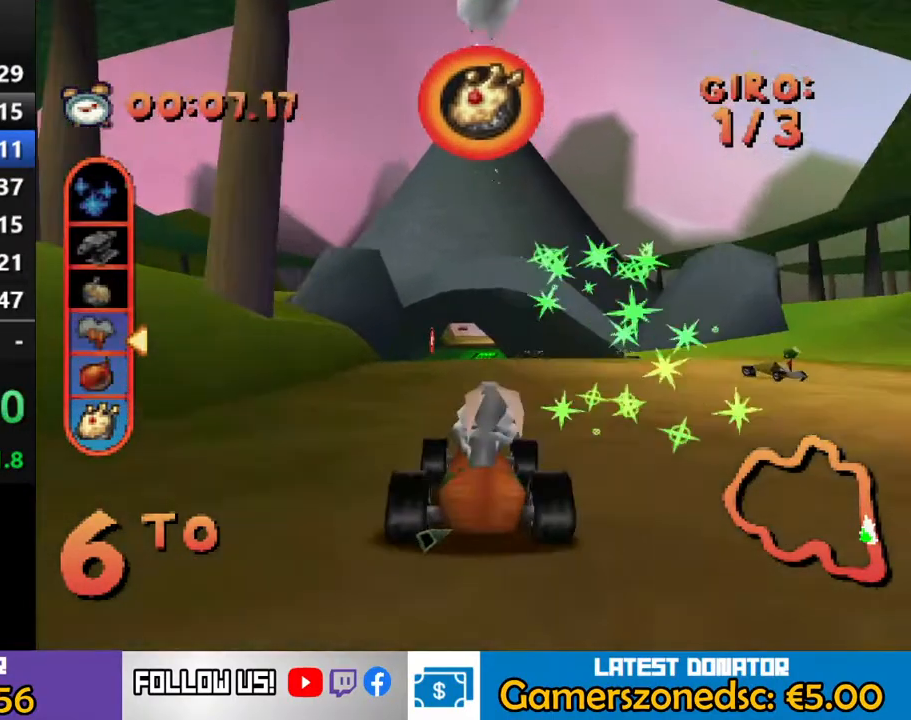
{"buttons": ["CROSS"], "events": [[33, "DPAD_LEFT", "down"], [200, "DPAD_LEFT", "up"]]}
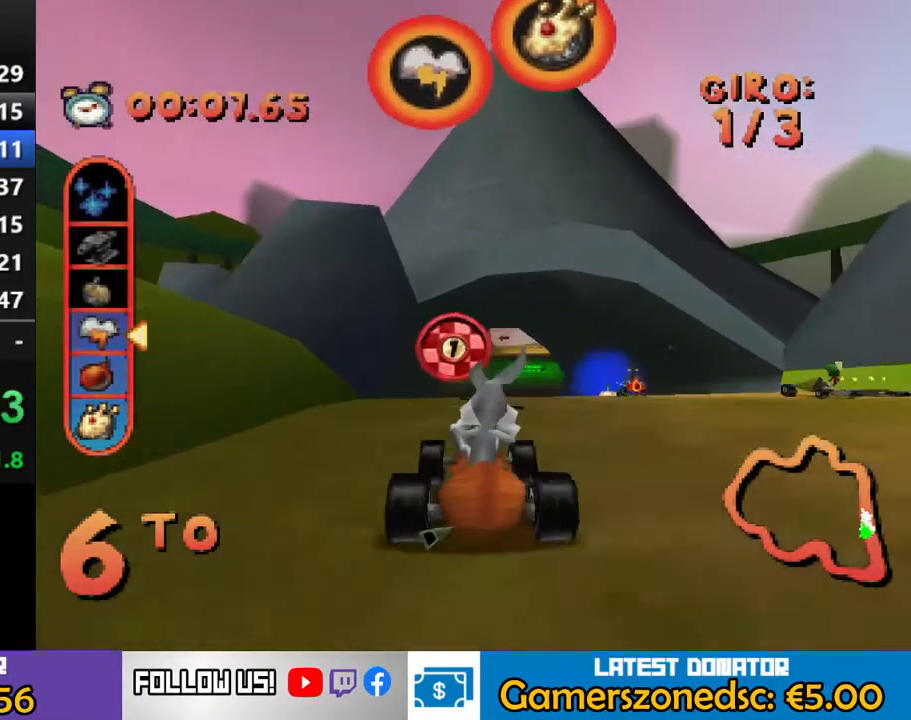
{"buttons": ["CROSS"], "events": [[83, "DPAD_RIGHT", "down"], [333, "DPAD_RIGHT", "up"]]}
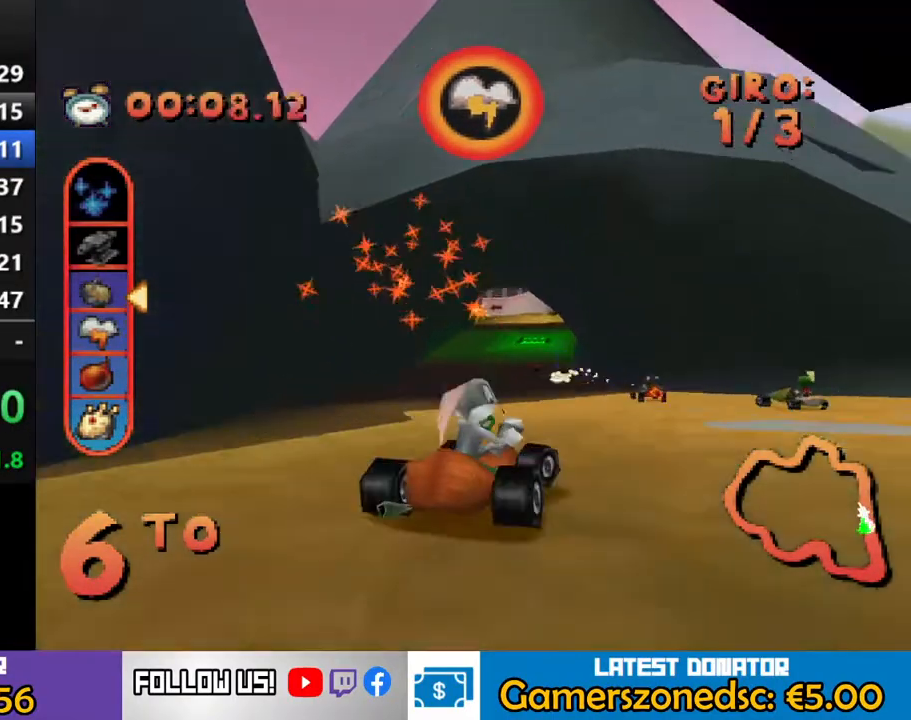
{"buttons": ["CROSS"], "events": [[300, "DPAD_RIGHT", "down"], [433, "DPAD_RIGHT", "up"]]}
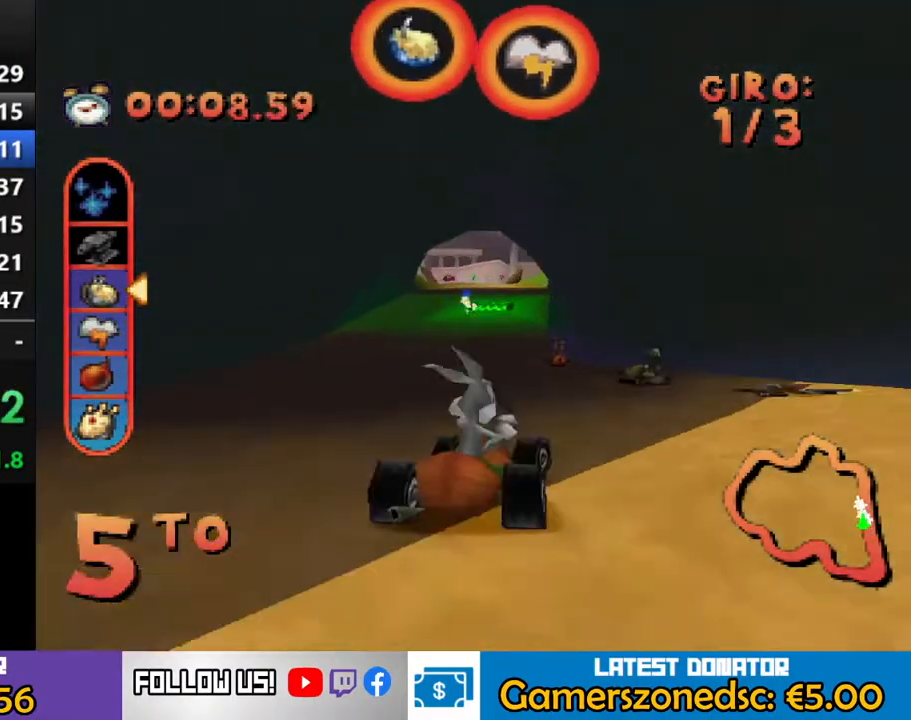
{"buttons": ["CROSS"], "events": [[133, "DPAD_LEFT", "down"], [250, "DPAD_LEFT", "up"]]}
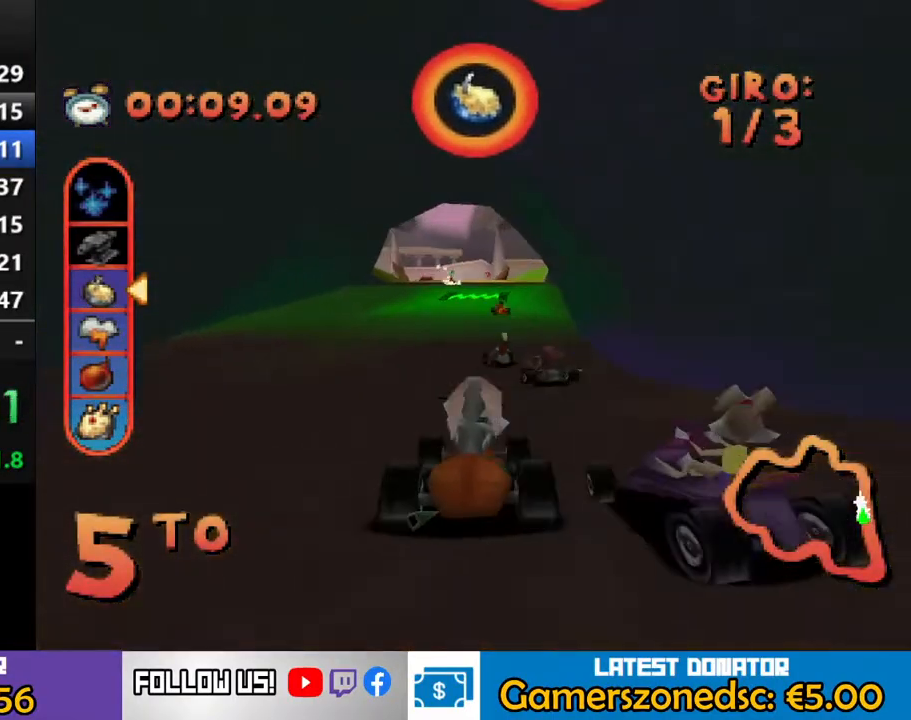
{"buttons": ["CROSS", "DPAD_RIGHT"], "events": [[350, "DPAD_RIGHT", "down"]]}
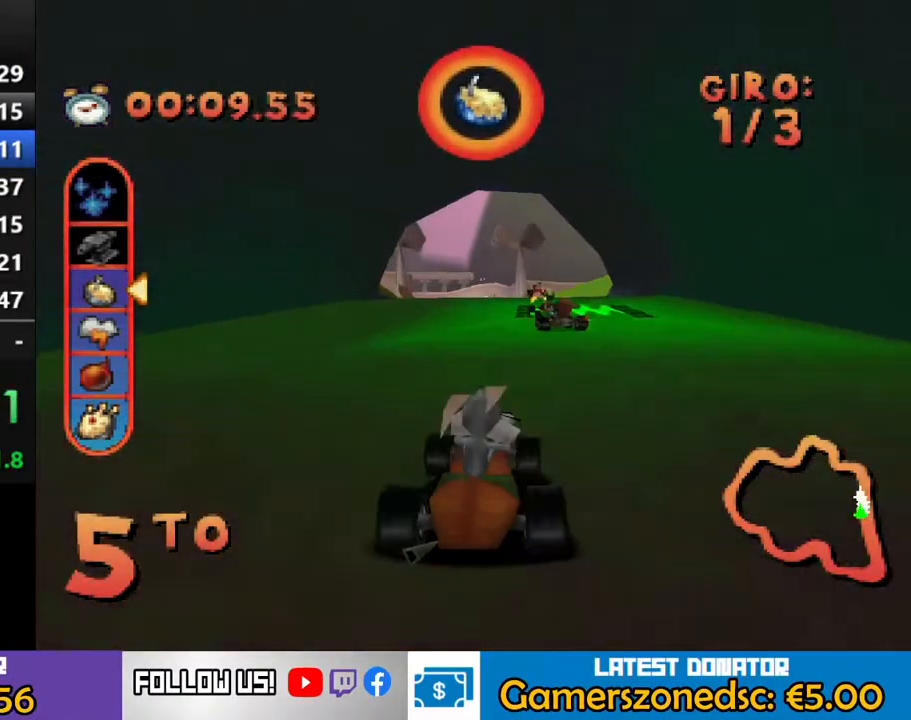
{"buttons": ["CROSS", "DPAD_LEFT"], "events": [[117, "DPAD_RIGHT", "up"], [367, "DPAD_LEFT", "down"]]}
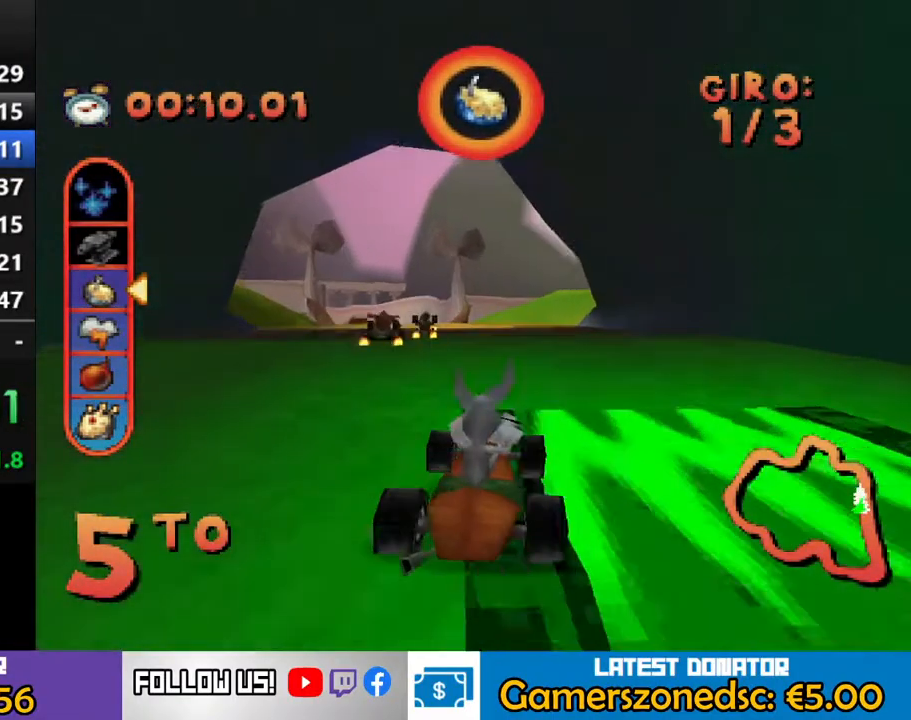
{"buttons": ["CROSS"], "events": [[333, "DPAD_LEFT", "up"]]}